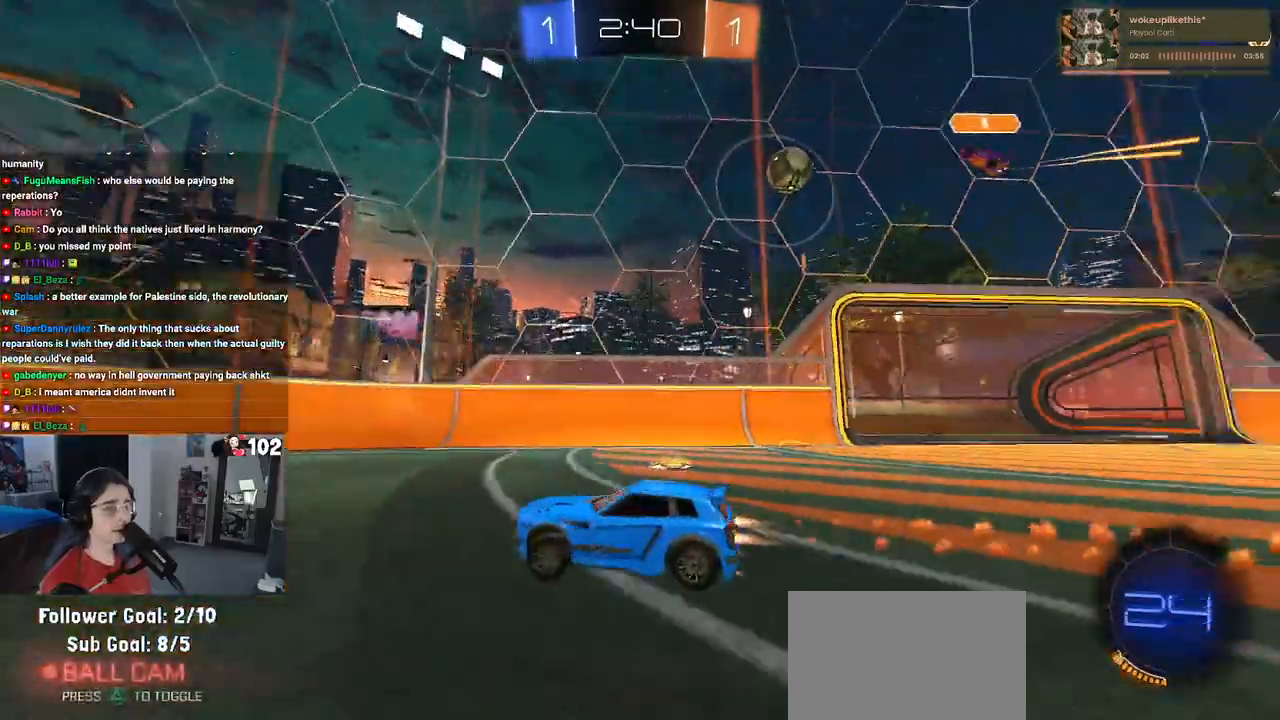
Gameplay with a controller (PlayStation layout); each line is a JSON object with the inputs held at the frame after it. "events" lists button and stick changes between this image and that frame as [ms after this image, input, new state], when the widget could be followed in between. Not read: R2.
{"buttons": ["R1"], "left_stick": "left", "right_stick": "center", "events": [[167, "left_stick", "left"]]}
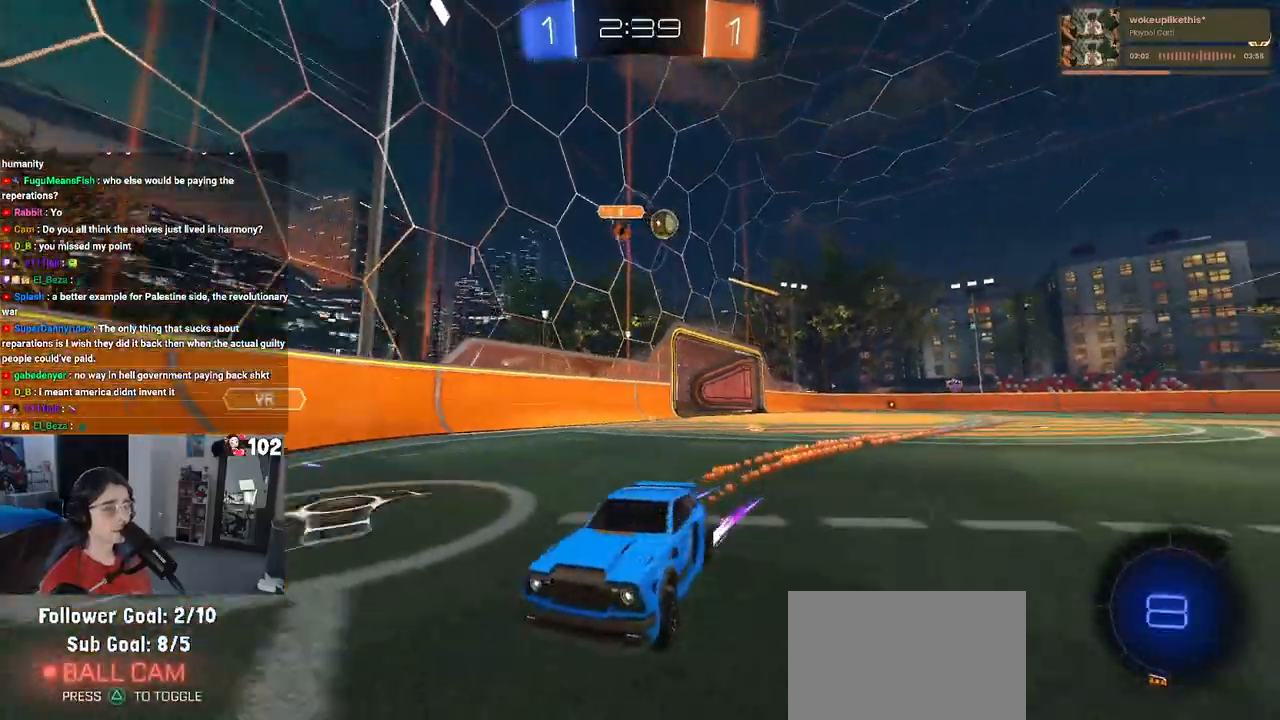
{"buttons": [], "left_stick": "left", "right_stick": "center", "events": [[133, "R1", "up"], [183, "TRIANGLE", "down"], [283, "TRIANGLE", "up"]]}
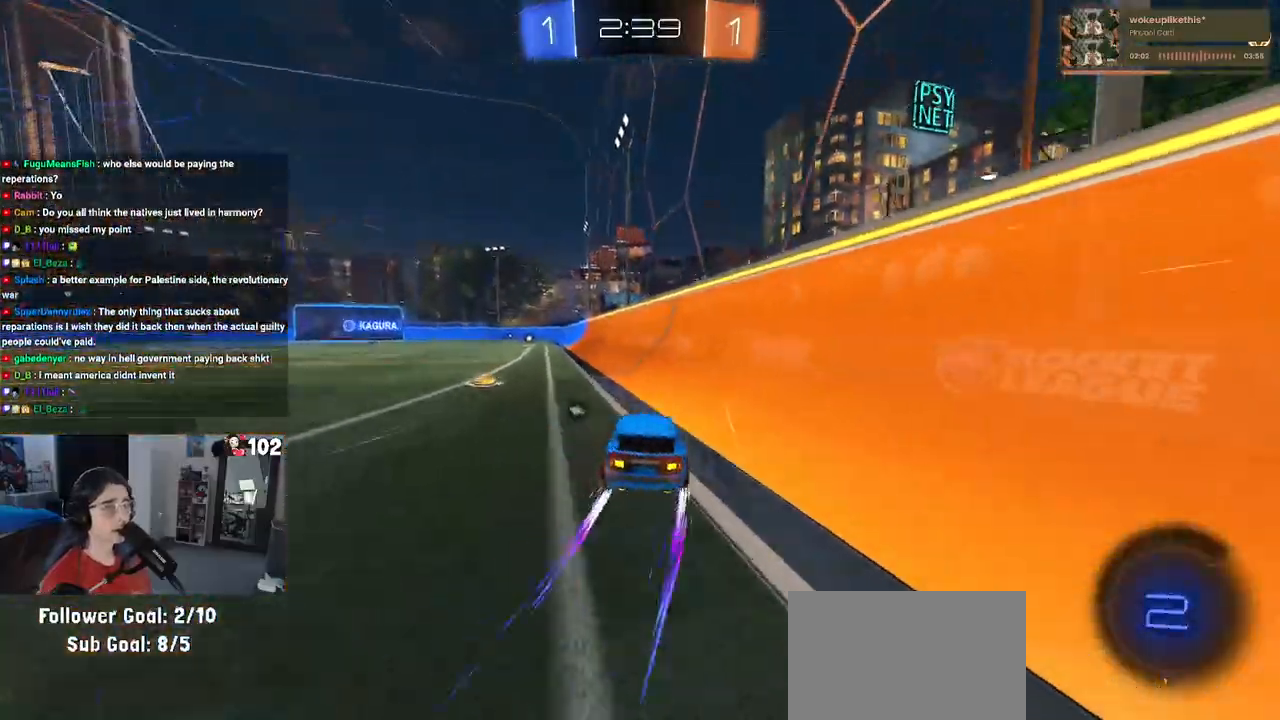
{"buttons": [], "left_stick": "center", "right_stick": "center", "events": [[217, "left_stick", "center"], [267, "TRIANGLE", "down"], [400, "TRIANGLE", "up"]]}
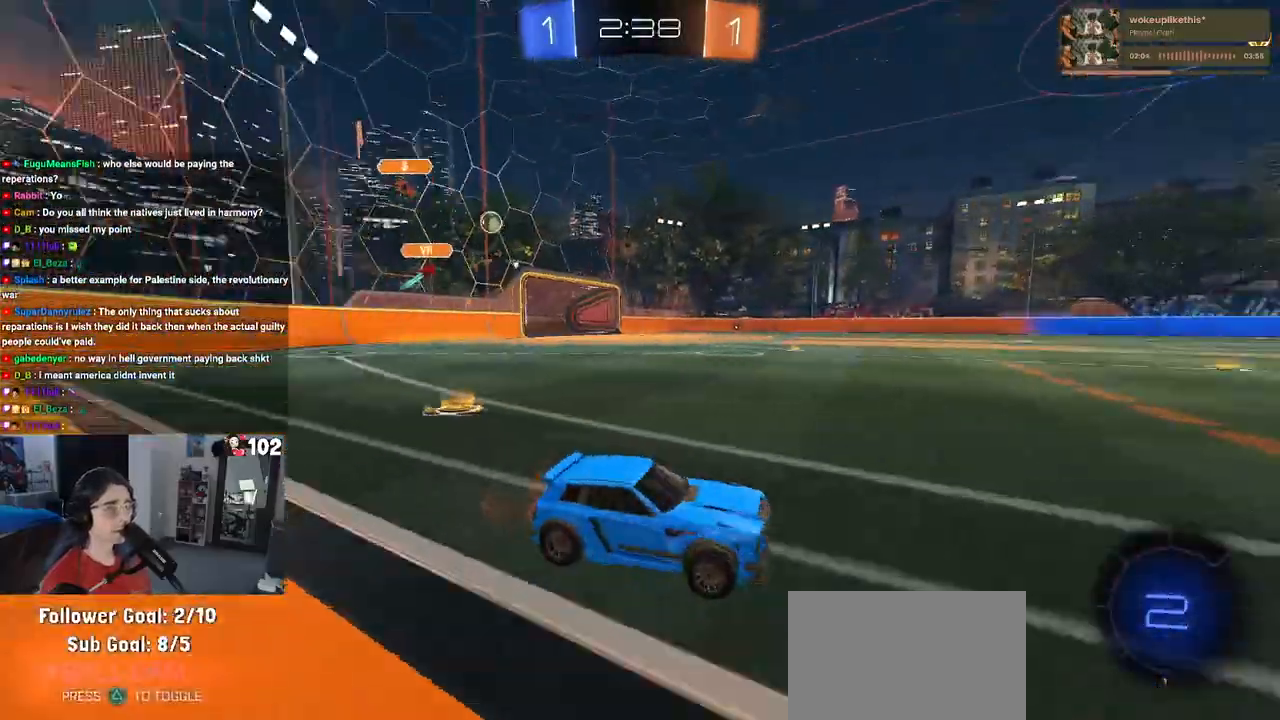
{"buttons": [], "left_stick": "center", "right_stick": "center", "events": []}
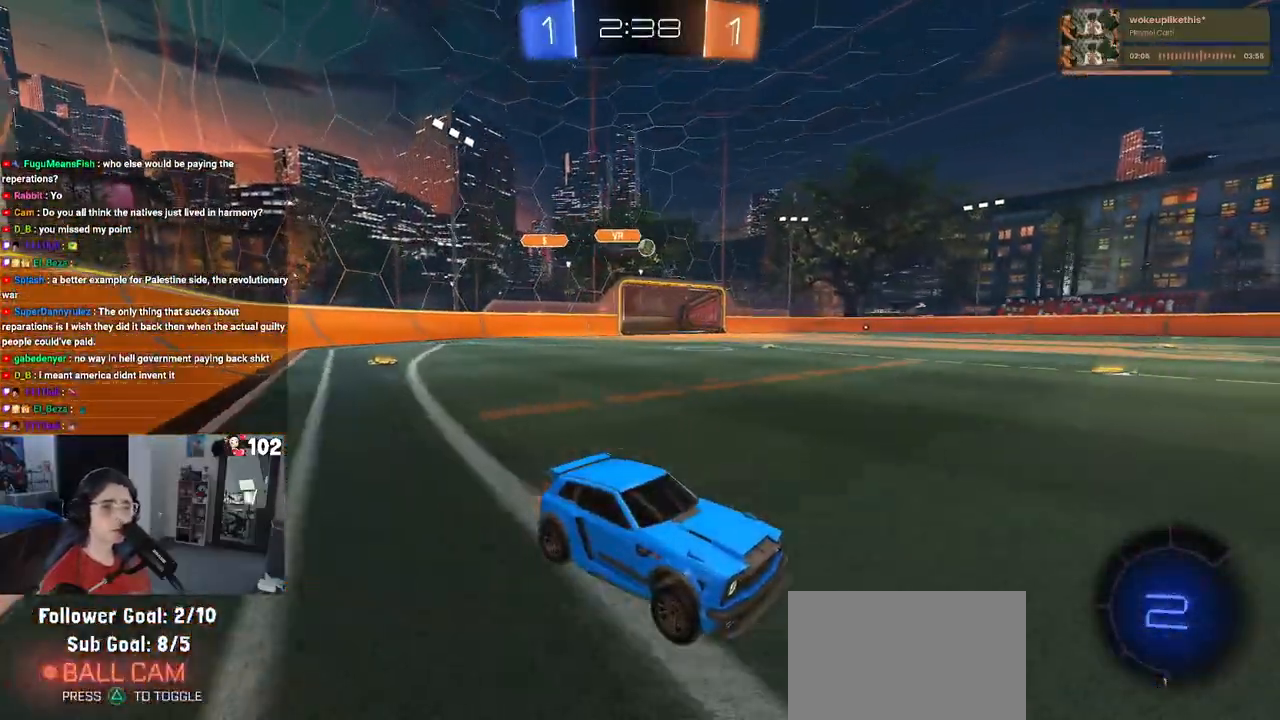
{"buttons": ["R1"], "left_stick": "left", "right_stick": "center", "events": [[50, "left_stick", "down-right"], [233, "left_stick", "center"], [300, "left_stick", "left"], [433, "R1", "down"]]}
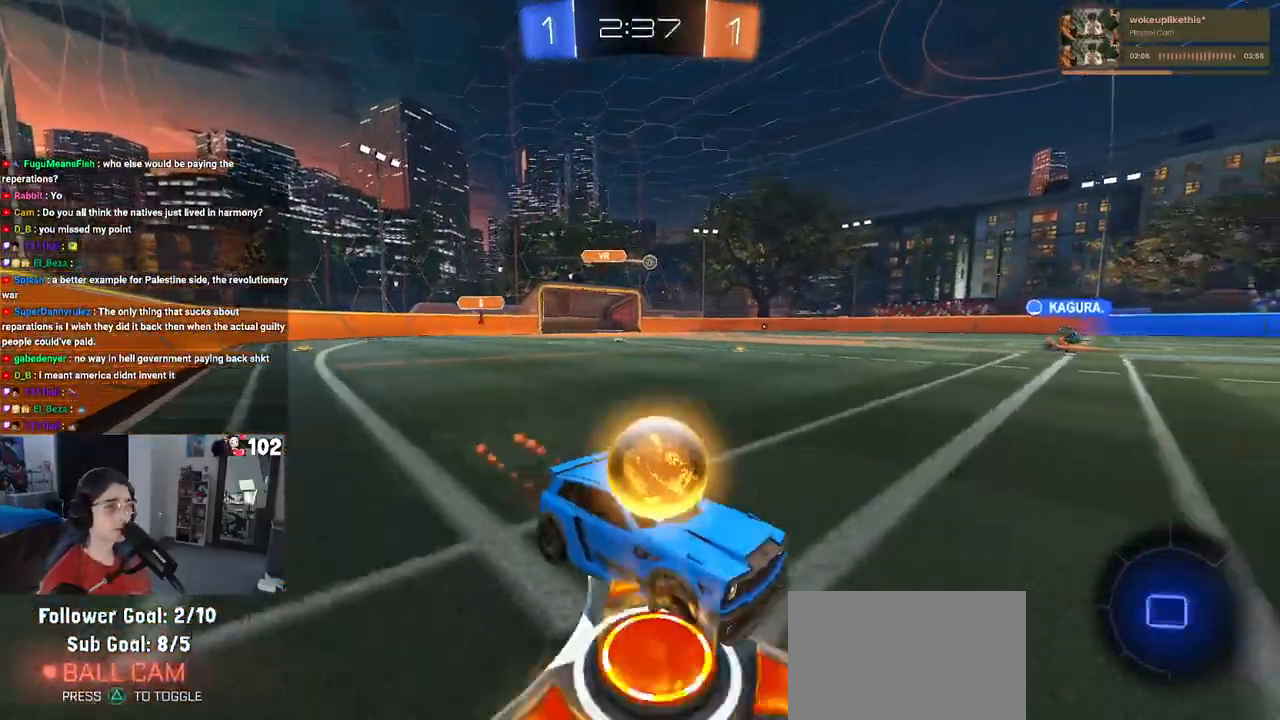
{"buttons": [], "left_stick": "left", "right_stick": "center", "events": [[300, "R1", "up"]]}
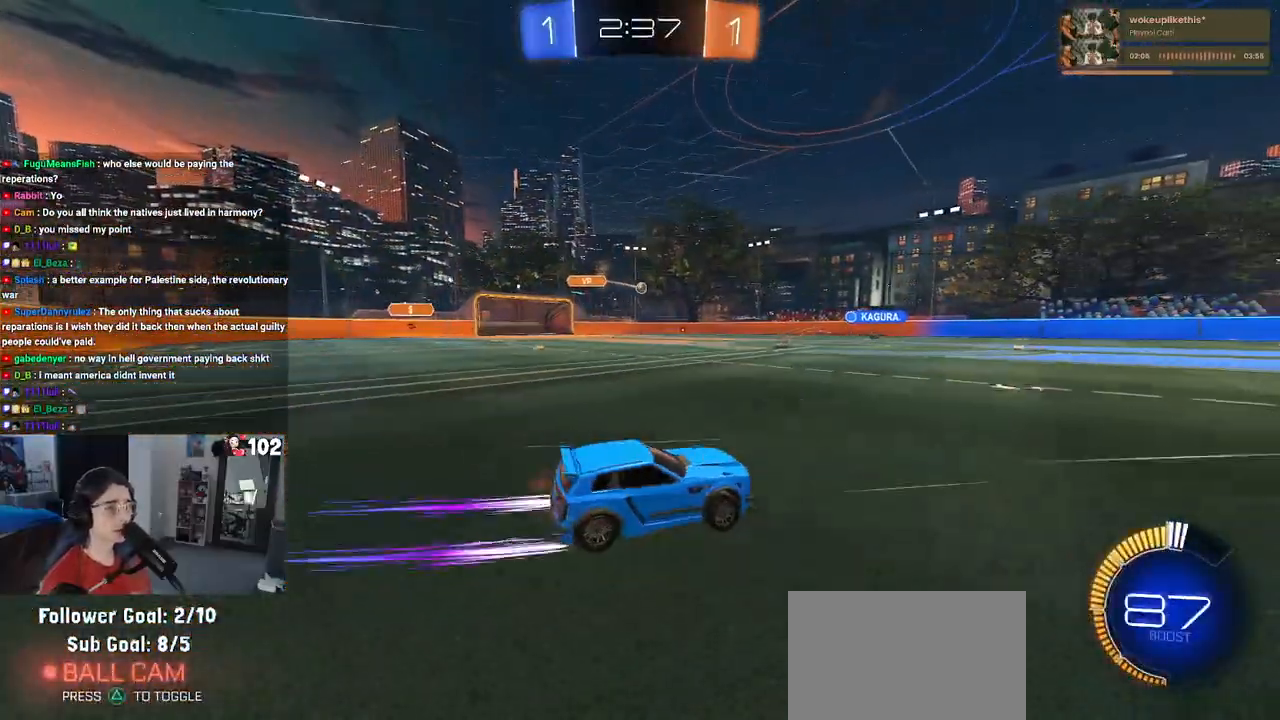
{"buttons": [], "left_stick": "left", "right_stick": "center", "events": []}
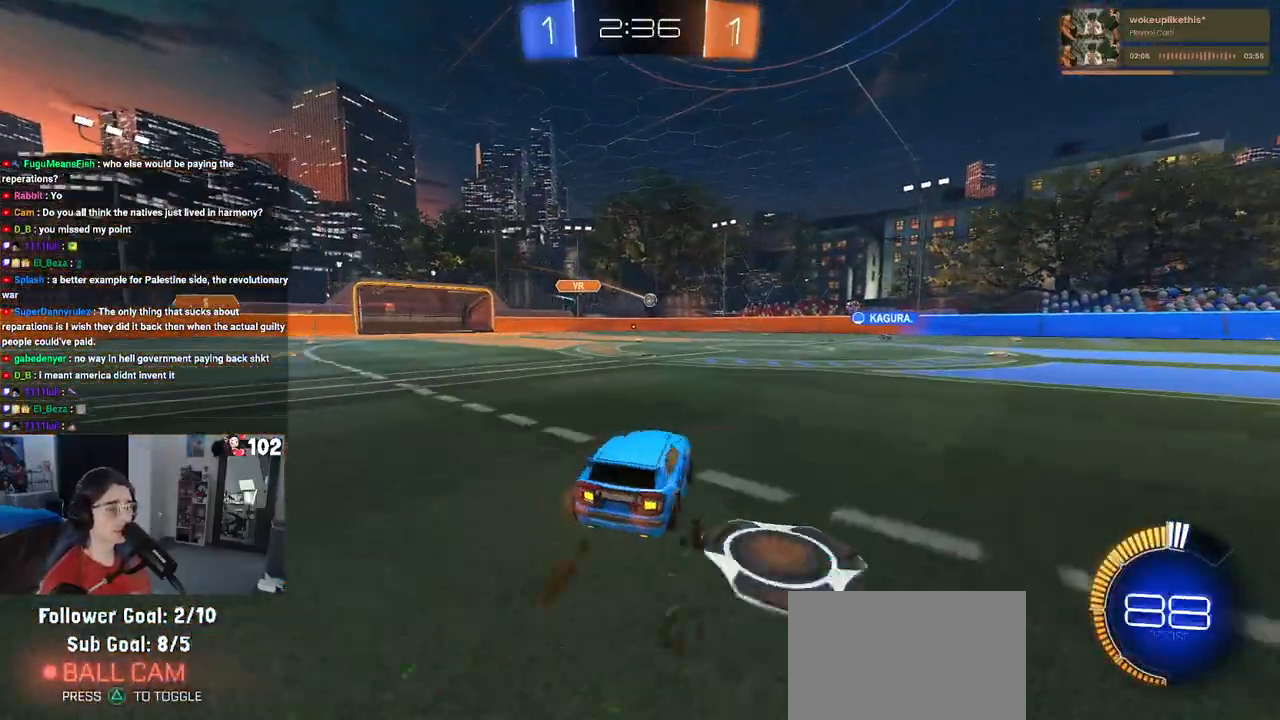
{"buttons": [], "left_stick": "right", "right_stick": "center", "events": [[100, "left_stick", "center"], [467, "left_stick", "right"]]}
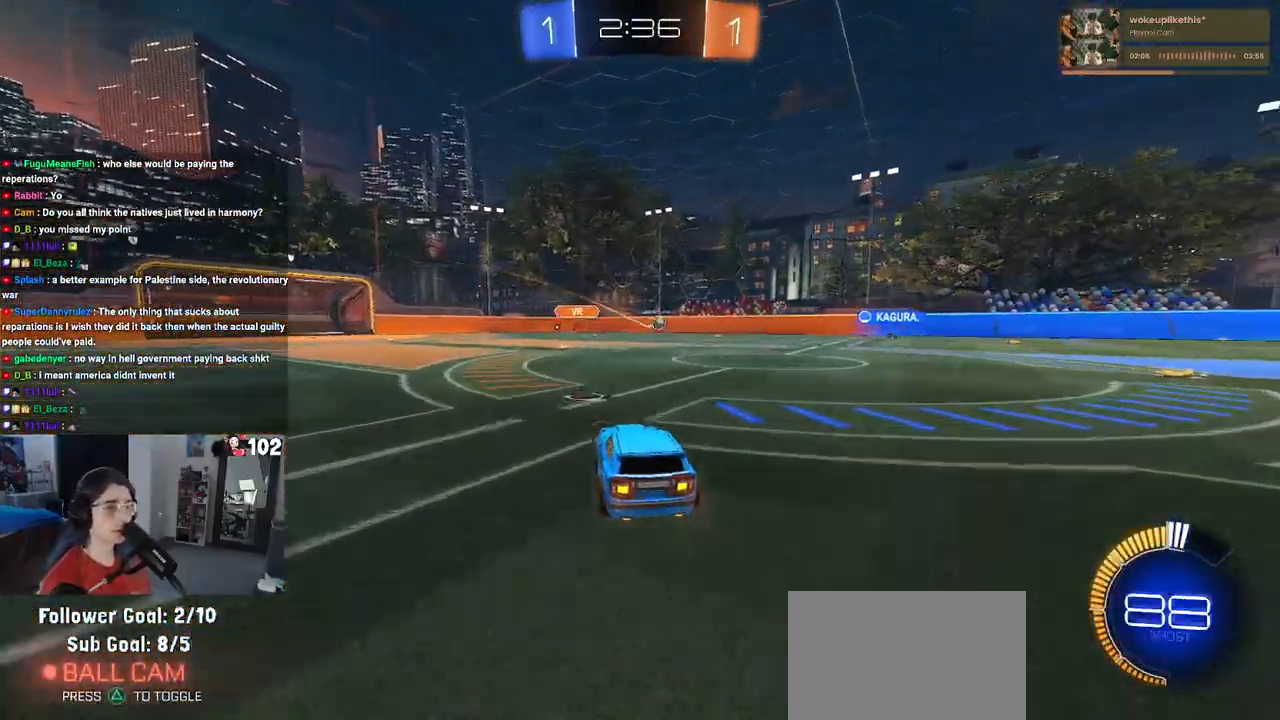
{"buttons": [], "left_stick": "right", "right_stick": "center", "events": []}
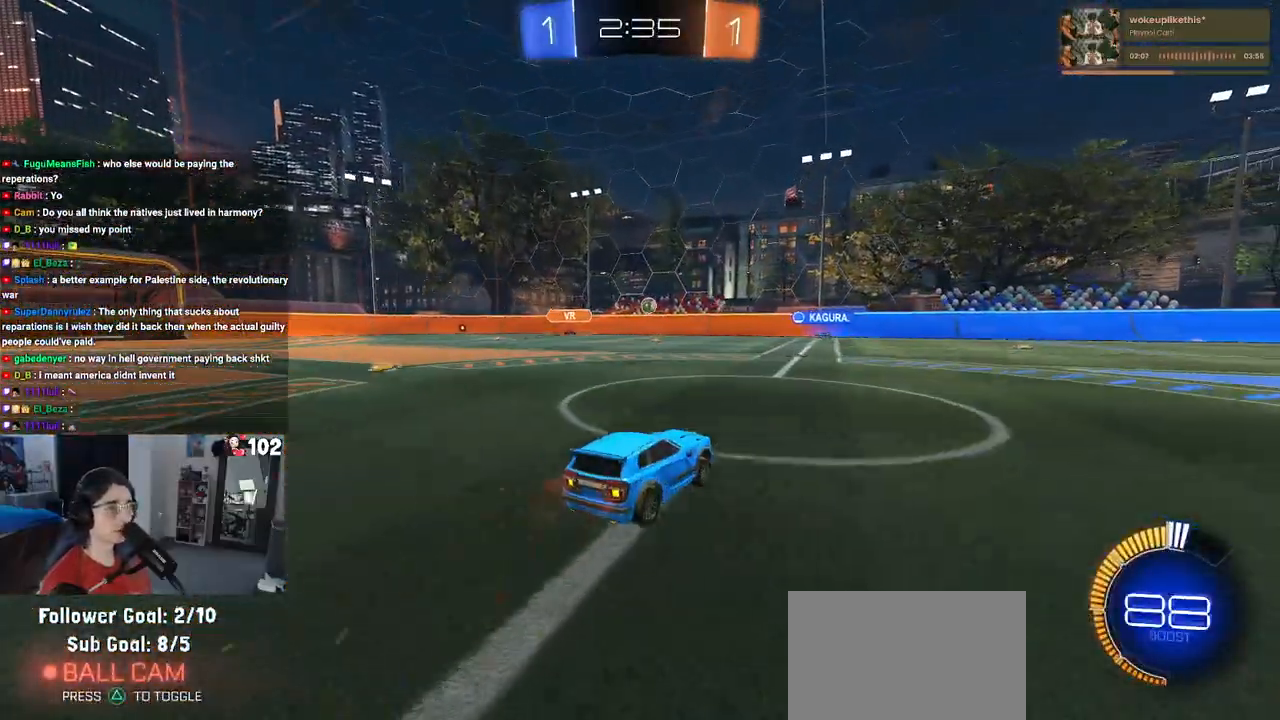
{"buttons": [], "left_stick": "center", "right_stick": "center", "events": [[50, "left_stick", "center"]]}
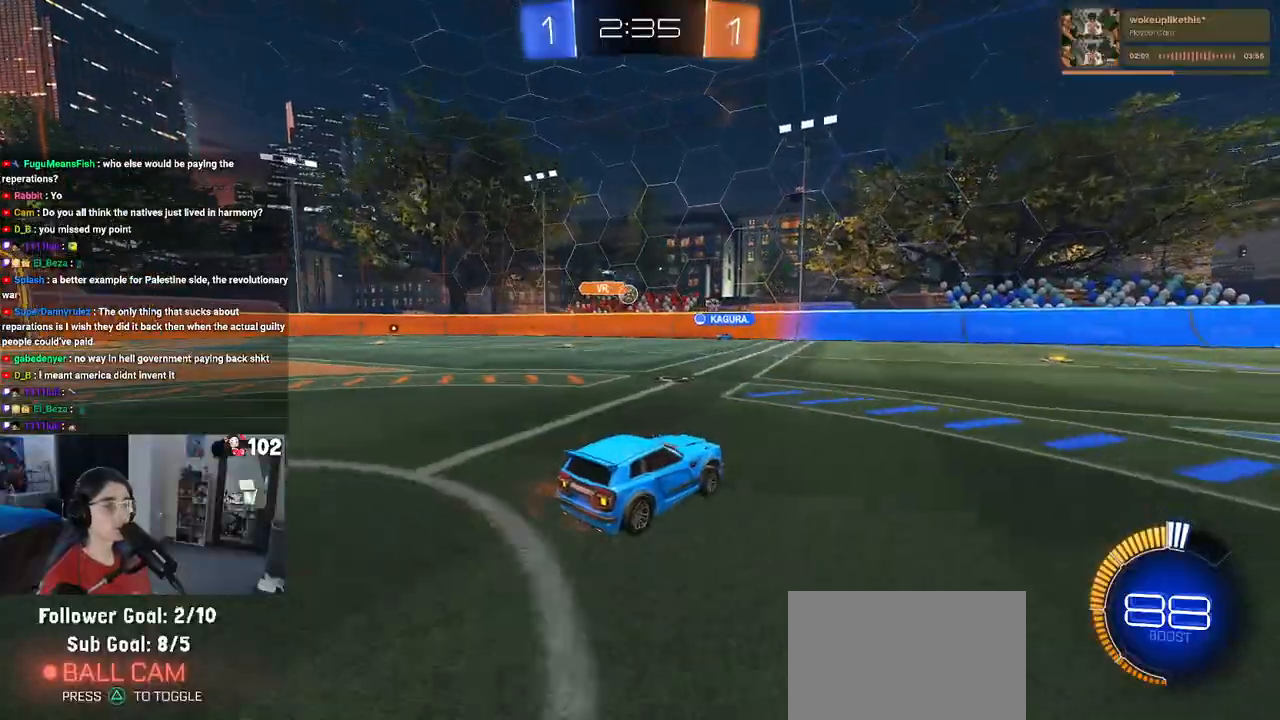
{"buttons": [], "left_stick": "left", "right_stick": "center", "events": [[83, "left_stick", "right"], [417, "left_stick", "center"], [500, "left_stick", "left"]]}
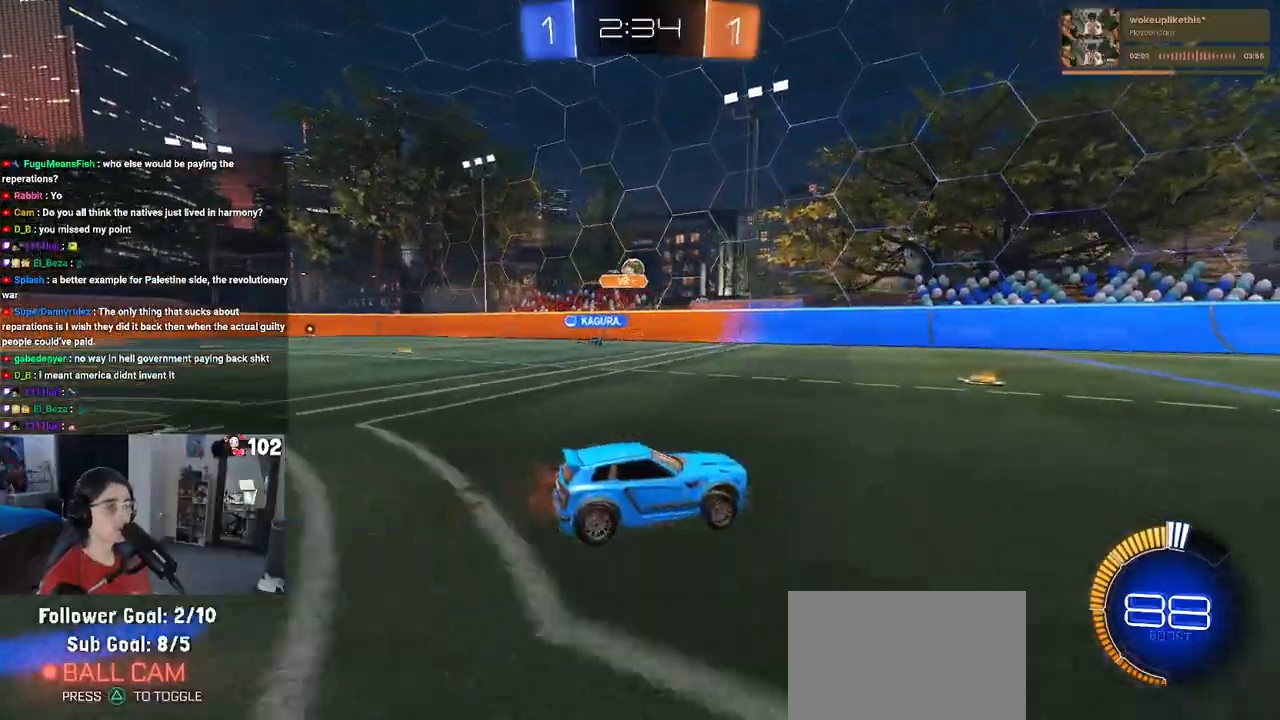
{"buttons": [], "left_stick": "left", "right_stick": "center", "events": [[233, "left_stick", "center"], [333, "left_stick", "left"]]}
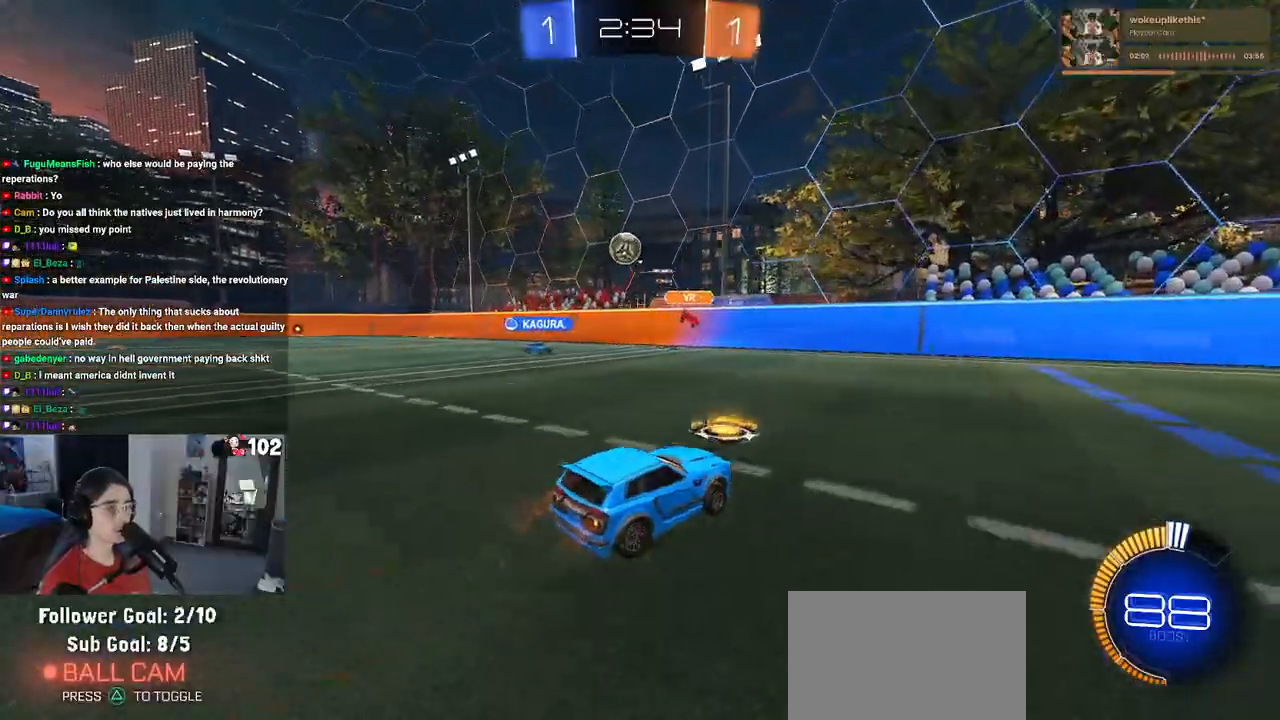
{"buttons": ["CROSS", "R1"], "left_stick": "down-left", "right_stick": "center", "events": [[233, "left_stick", "center"], [333, "left_stick", "down-left"], [400, "CROSS", "down"], [417, "R1", "down"]]}
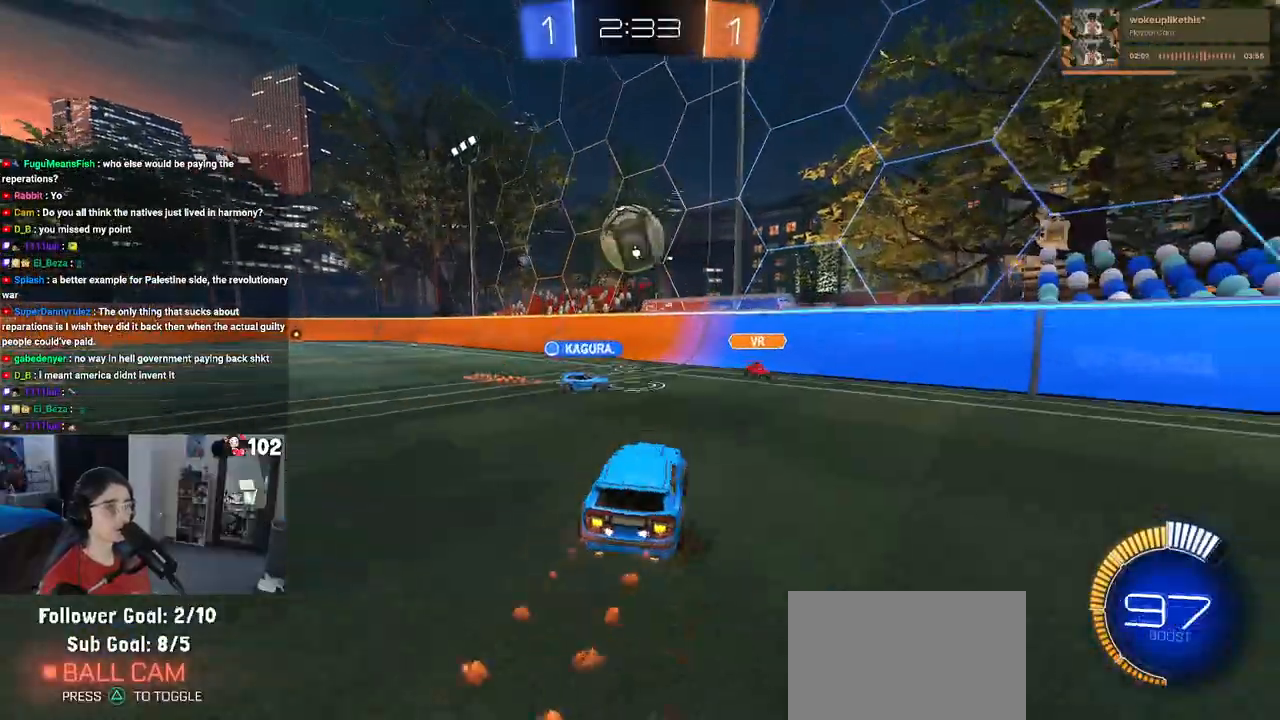
{"buttons": ["R1"], "left_stick": "up-left", "right_stick": "center", "events": [[67, "left_stick", "center"], [100, "CROSS", "up"], [117, "CROSS", "down"], [167, "left_stick", "down-left"], [233, "left_stick", "left"], [250, "L1", "down"], [300, "CROSS", "up"], [400, "left_stick", "up-left"], [483, "L1", "up"]]}
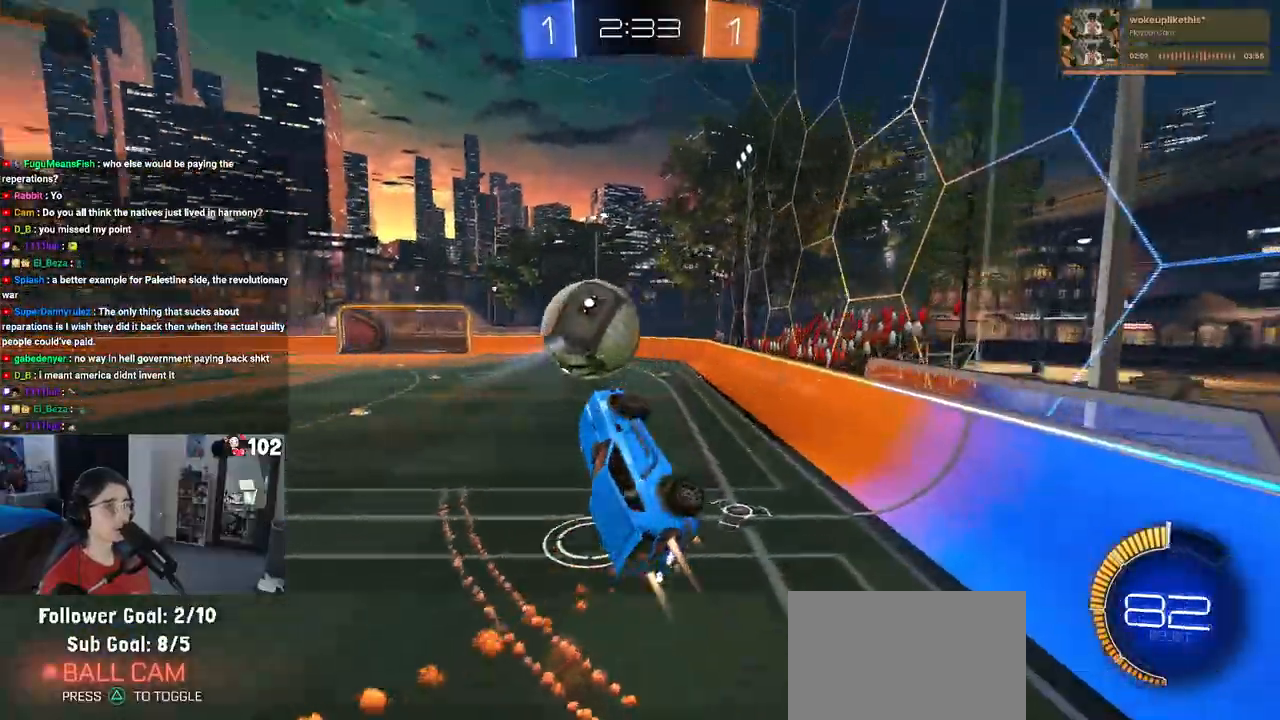
{"buttons": ["R1"], "left_stick": "right", "right_stick": "center", "events": [[67, "left_stick", "left"], [167, "SQUARE", "down"], [233, "left_stick", "up-right"], [317, "SQUARE", "up"], [467, "left_stick", "right"]]}
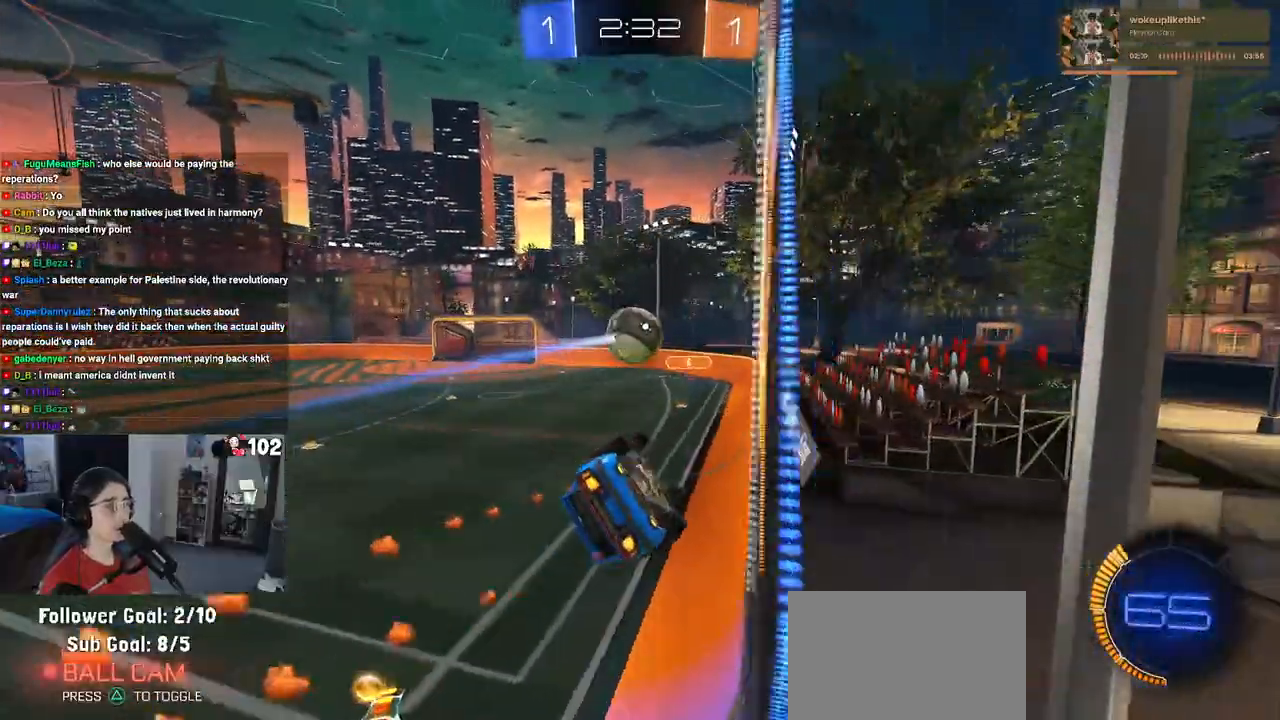
{"buttons": ["R1"], "left_stick": "left", "right_stick": "center", "events": [[317, "left_stick", "center"], [367, "left_stick", "left"]]}
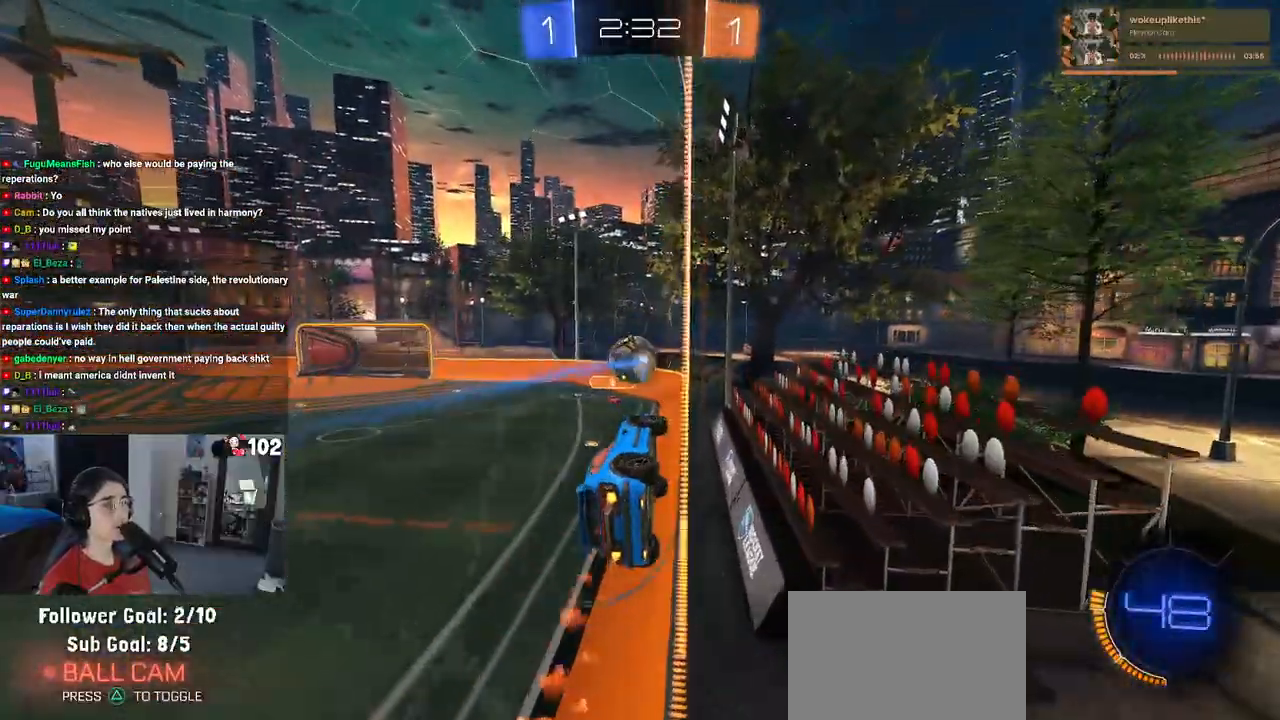
{"buttons": ["L1", "R1"], "left_stick": "right", "right_stick": "center", "events": [[33, "left_stick", "center"], [117, "left_stick", "left"], [150, "R1", "up"], [233, "CROSS", "down"], [233, "left_stick", "down-right"], [267, "L1", "down"], [367, "CROSS", "up"], [483, "R1", "down"], [500, "left_stick", "right"]]}
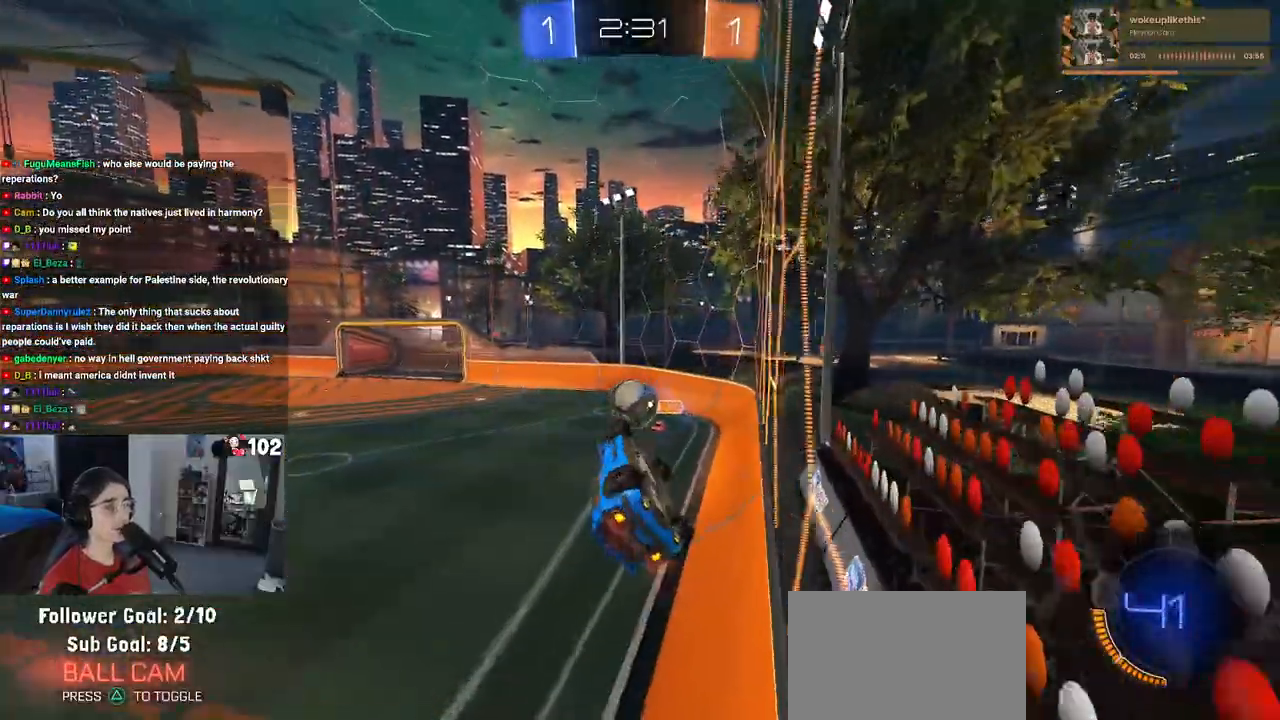
{"buttons": ["R1"], "left_stick": "center", "right_stick": "center", "events": [[17, "L1", "up"], [150, "left_stick", "center"], [250, "left_stick", "left"], [417, "left_stick", "center"]]}
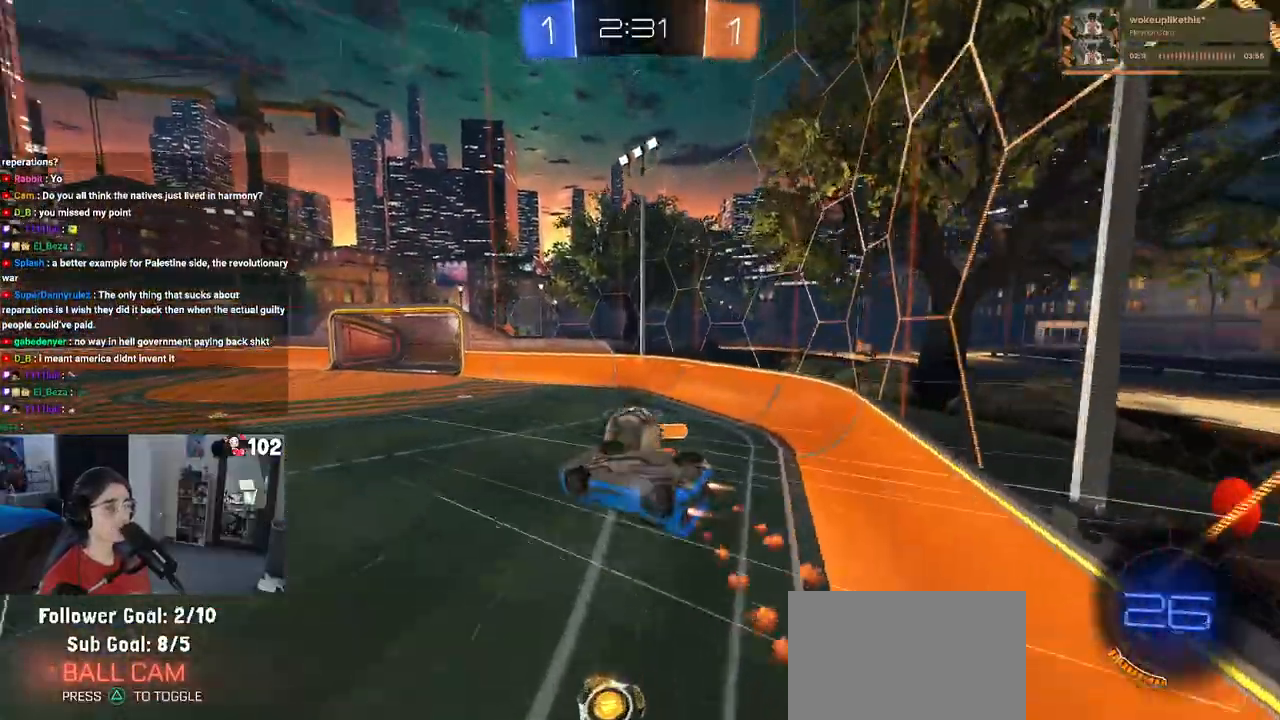
{"buttons": [], "left_stick": "down", "right_stick": "center", "events": [[67, "left_stick", "up"], [133, "CROSS", "down"], [233, "R1", "up"], [267, "left_stick", "center"], [317, "CROSS", "up"], [350, "left_stick", "down"]]}
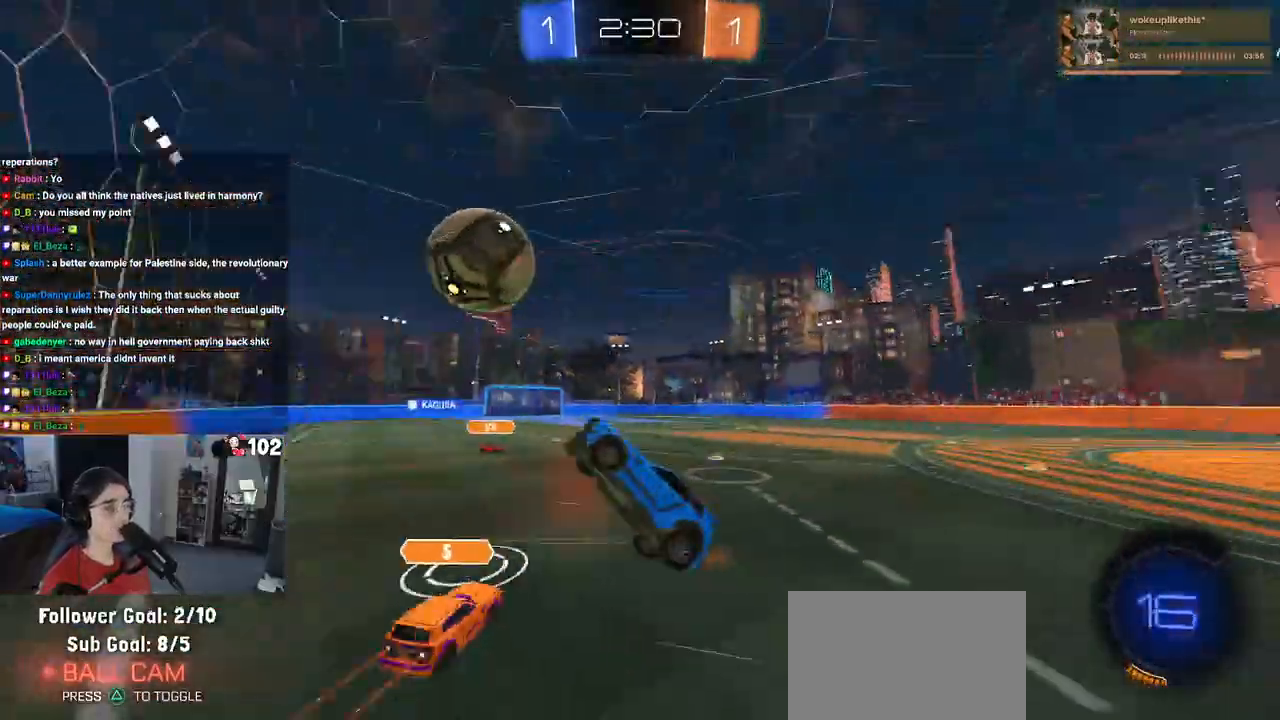
{"buttons": [], "left_stick": "down-right", "right_stick": "center", "events": [[183, "left_stick", "down-right"]]}
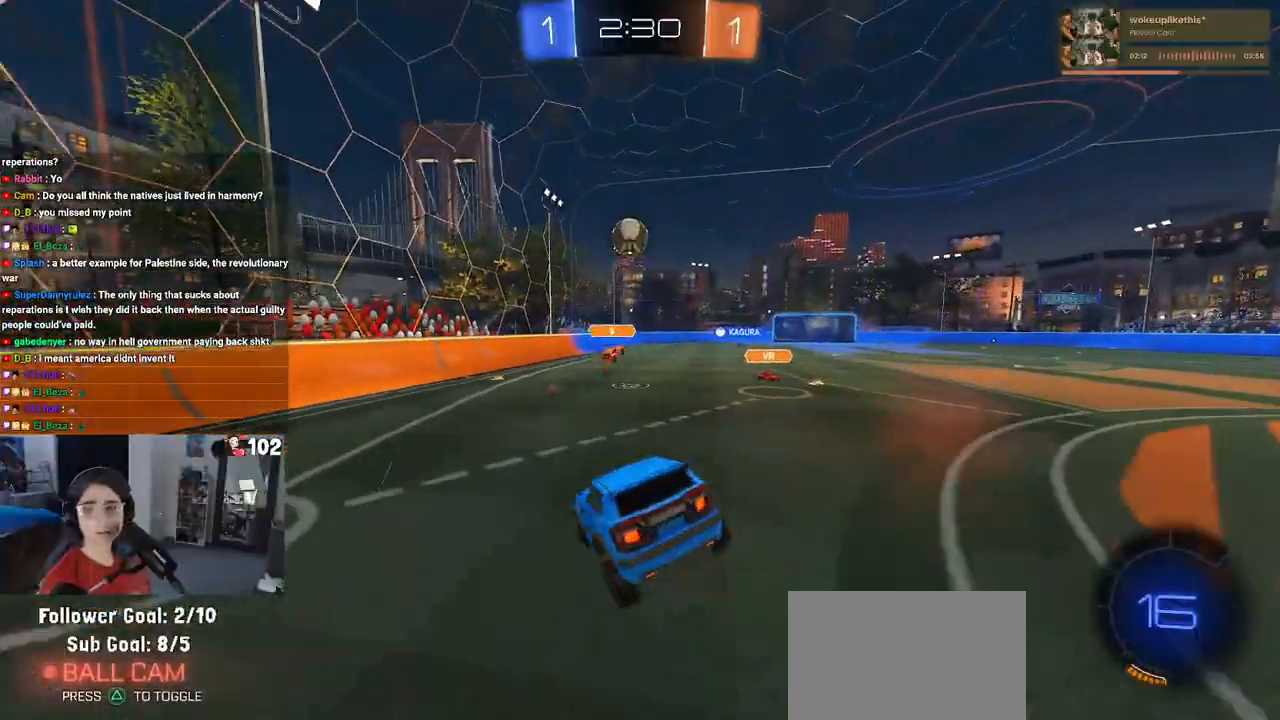
{"buttons": [], "left_stick": "center", "right_stick": "center", "events": [[133, "SQUARE", "down"], [250, "SQUARE", "up"], [383, "left_stick", "right"], [483, "left_stick", "center"]]}
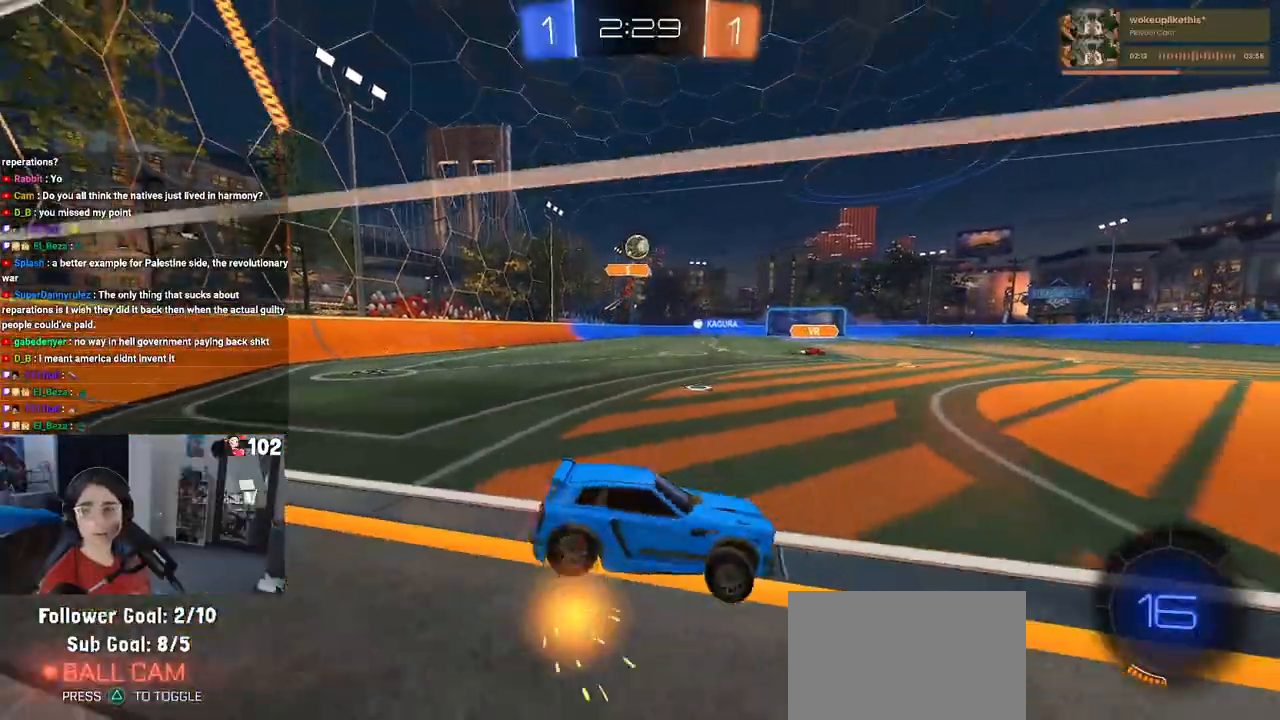
{"buttons": [], "left_stick": "center", "right_stick": "center", "events": []}
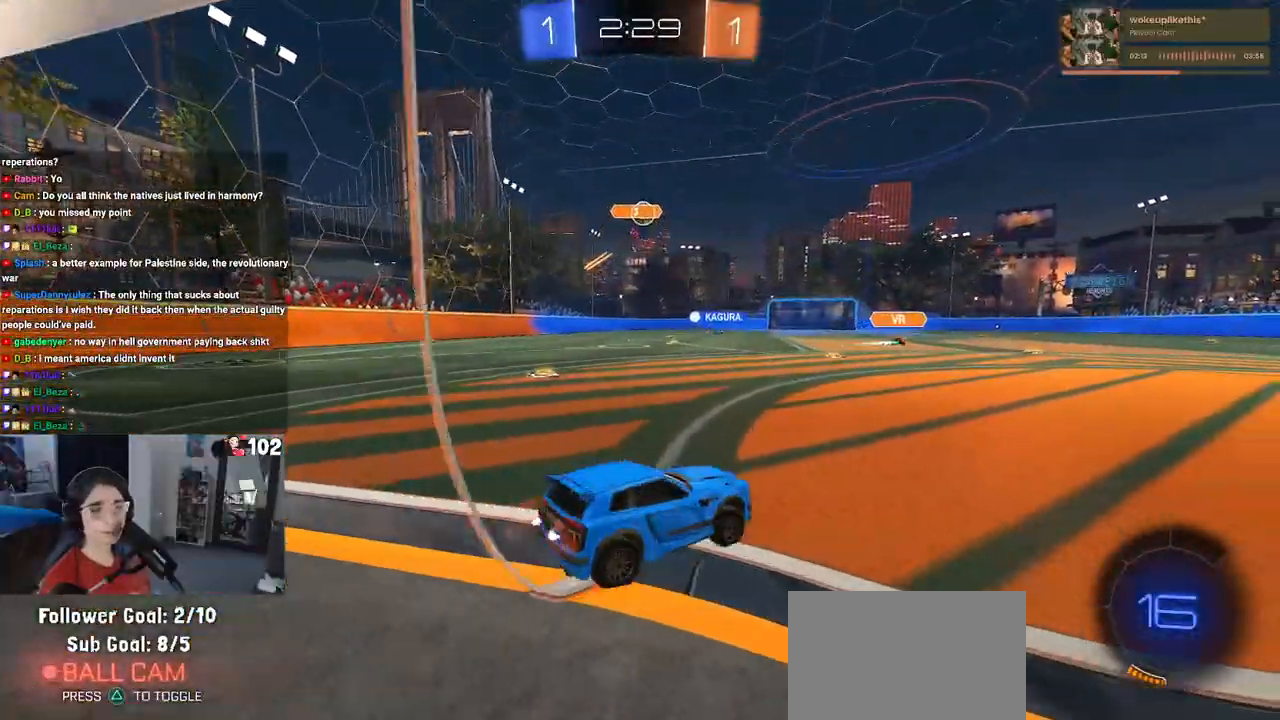
{"buttons": [], "left_stick": "left", "right_stick": "center", "events": [[150, "left_stick", "left"], [317, "left_stick", "center"], [383, "left_stick", "left"]]}
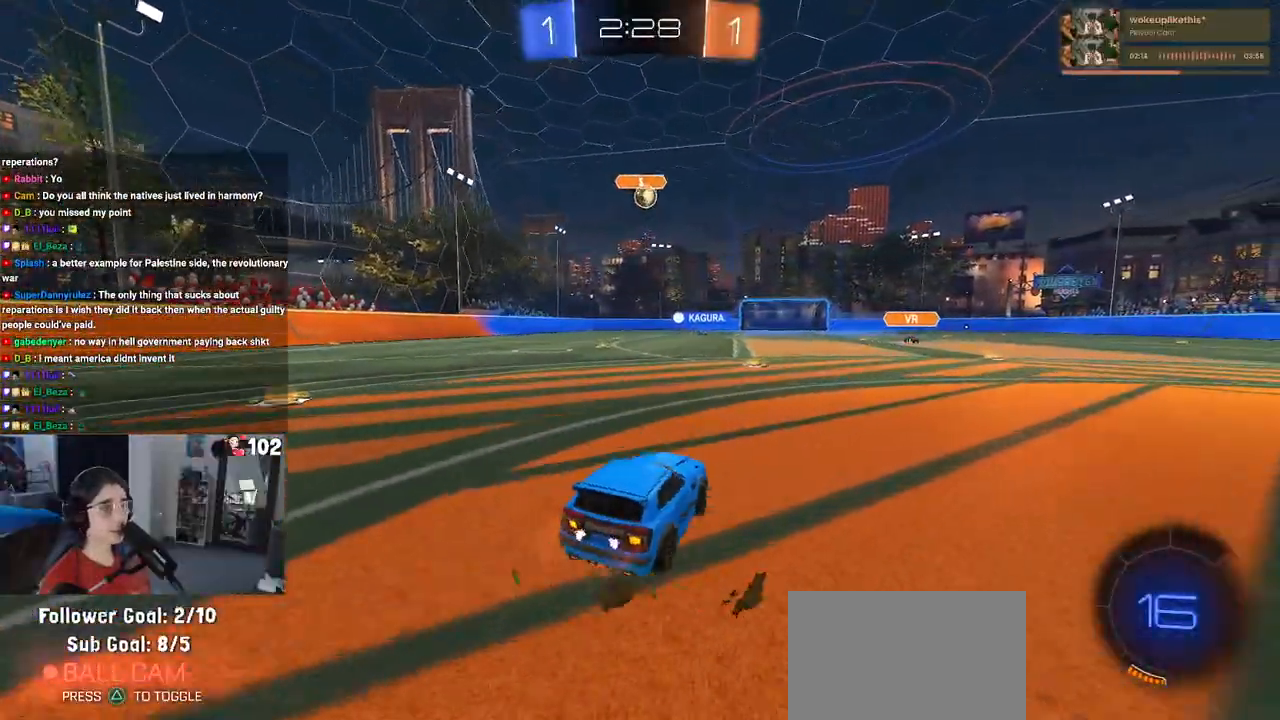
{"buttons": ["CROSS", "R1"], "left_stick": "right", "right_stick": "center", "events": [[50, "left_stick", "center"], [300, "left_stick", "right"], [467, "R1", "down"], [483, "CROSS", "down"]]}
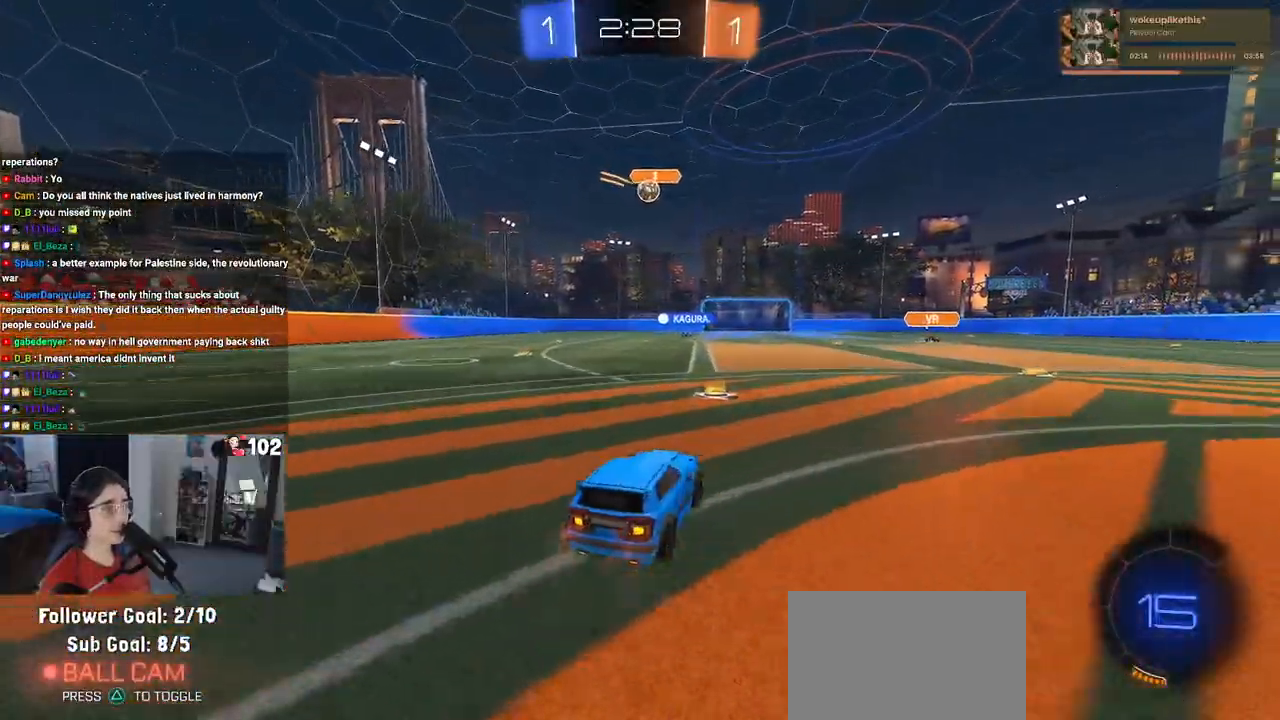
{"buttons": ["SQUARE", "R1"], "left_stick": "down-left", "right_stick": "center", "events": [[33, "left_stick", "up"], [83, "CROSS", "up"], [100, "left_stick", "up-left"], [150, "CROSS", "down"], [200, "SQUARE", "down"], [217, "left_stick", "down"], [233, "CROSS", "up"], [500, "left_stick", "down-left"]]}
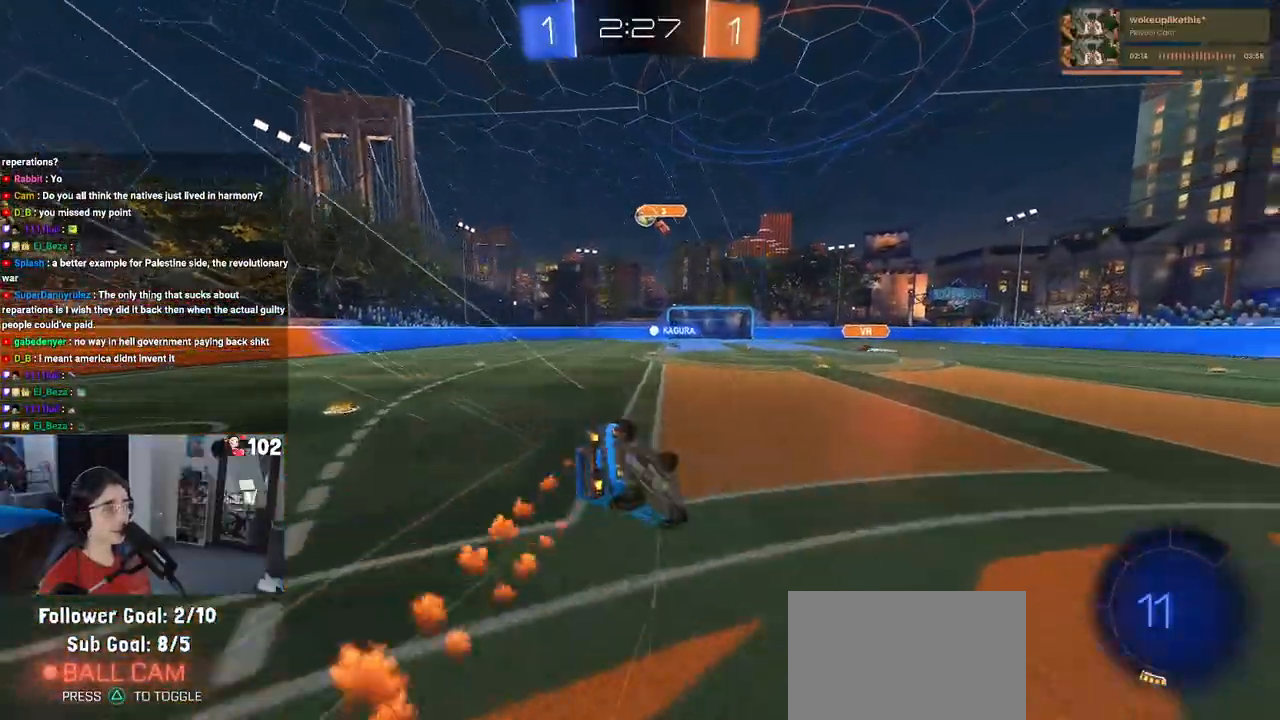
{"buttons": ["SQUARE"], "left_stick": "down-left", "right_stick": "center", "events": [[267, "R1", "up"]]}
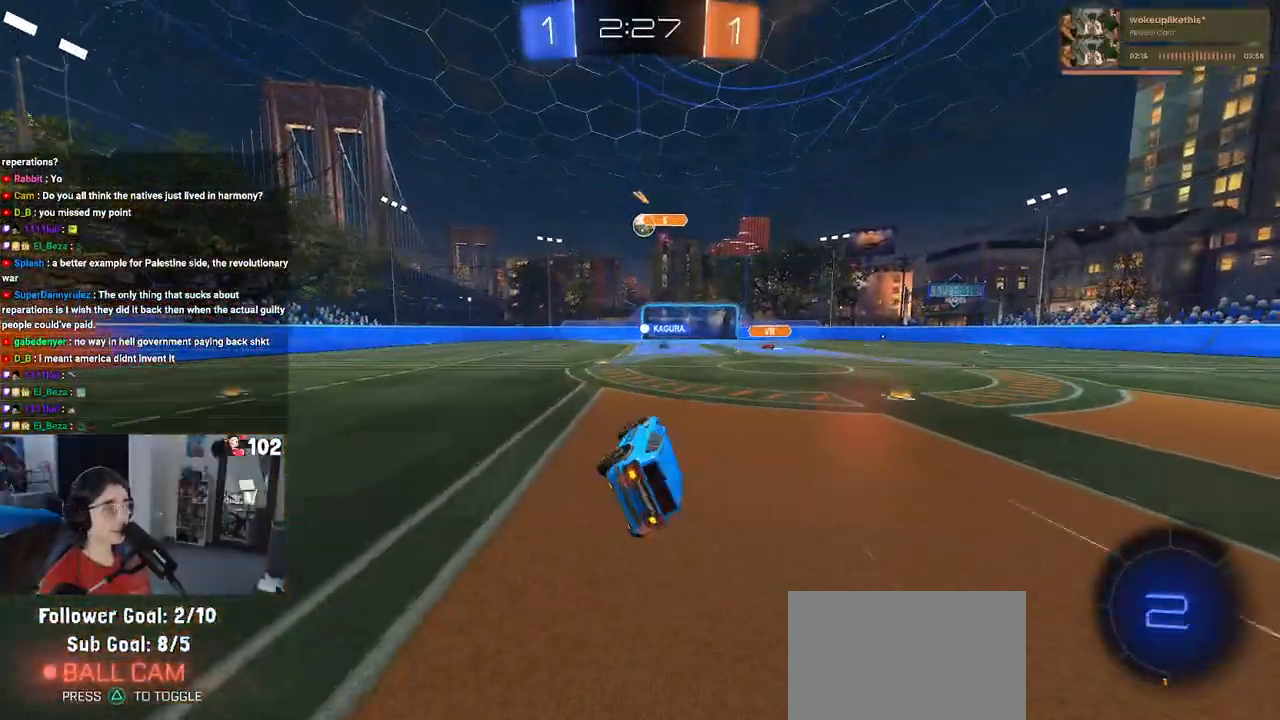
{"buttons": [], "left_stick": "center", "right_stick": "center", "events": [[133, "left_stick", "center"], [150, "SQUARE", "up"]]}
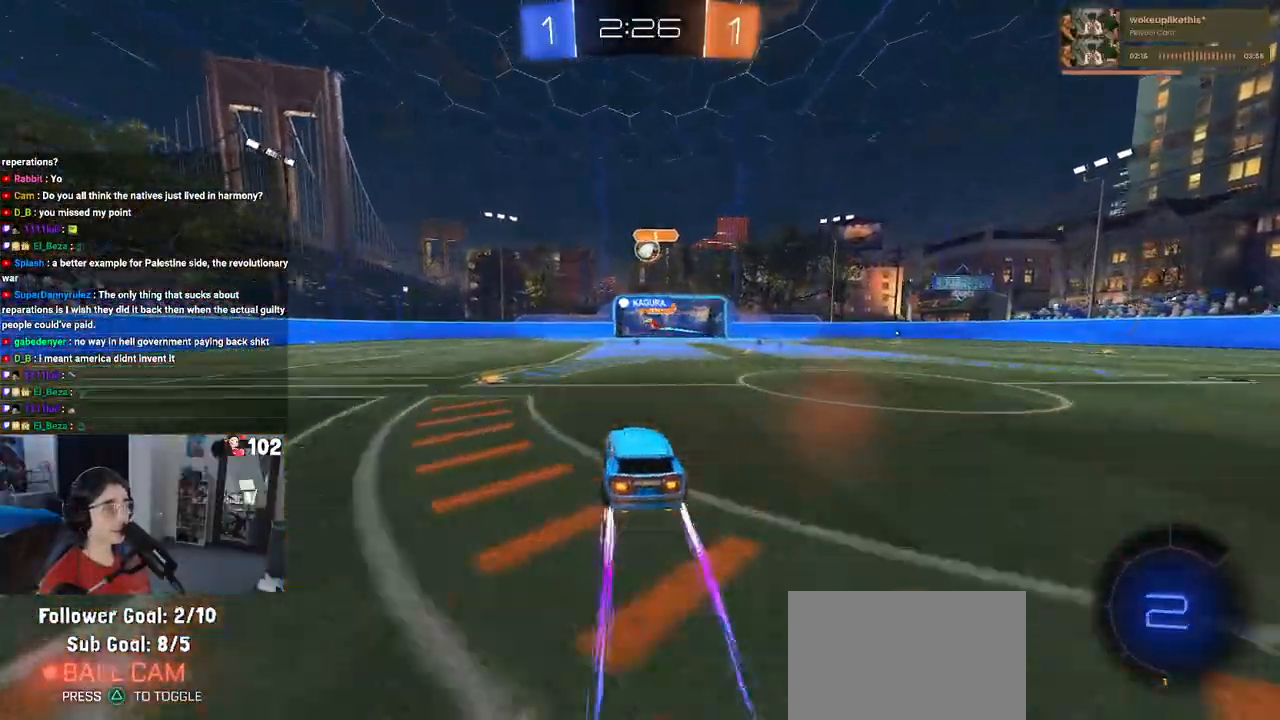
{"buttons": [], "left_stick": "center", "right_stick": "center", "events": []}
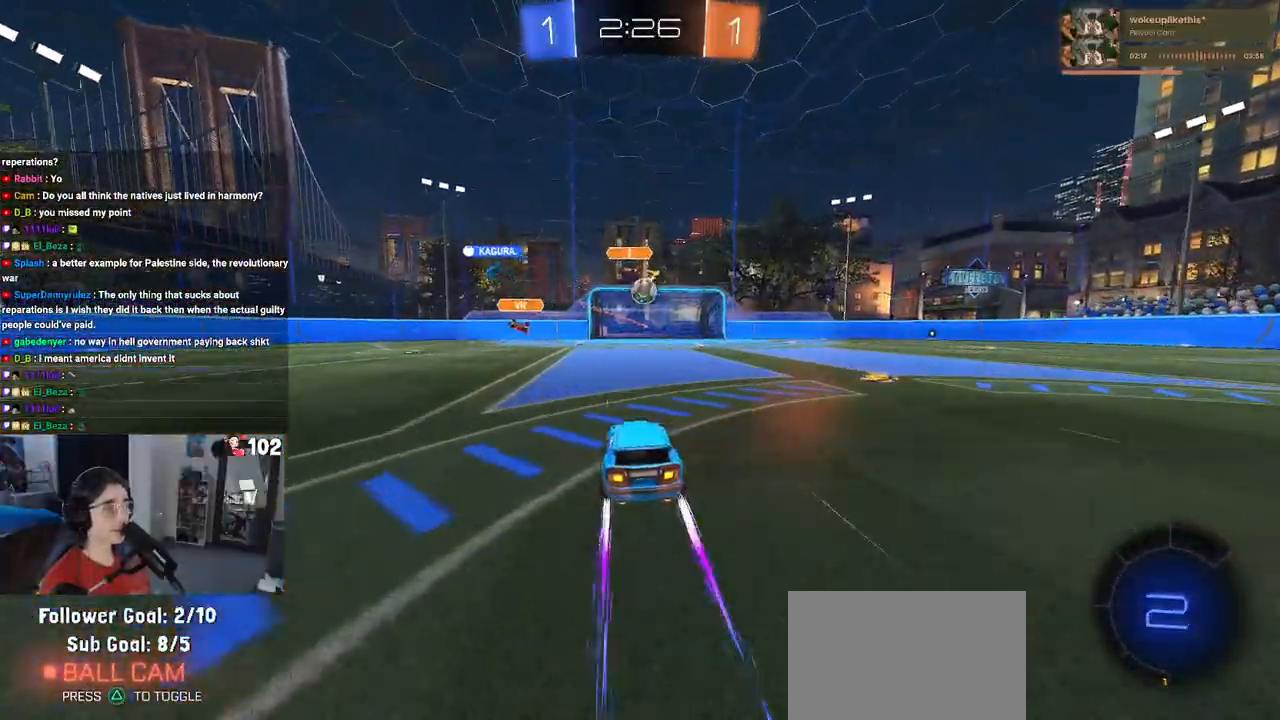
{"buttons": [], "left_stick": "center", "right_stick": "center", "events": [[200, "left_stick", "right"], [350, "left_stick", "center"]]}
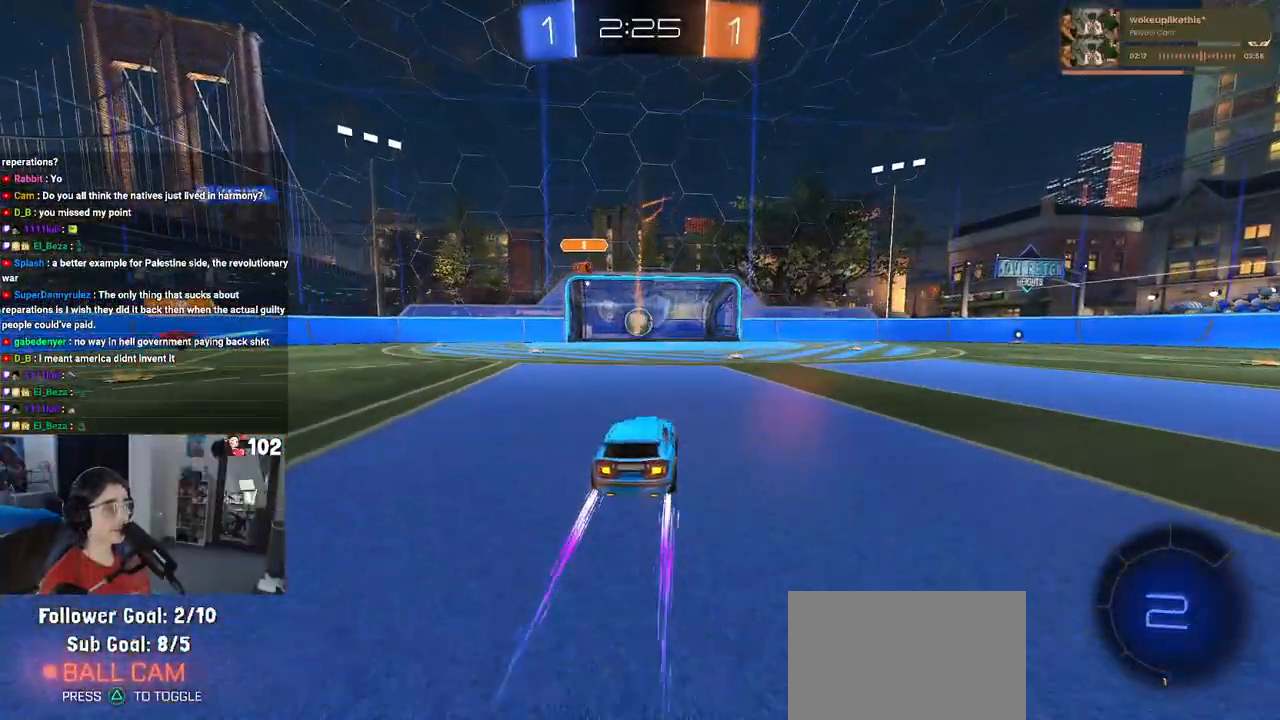
{"buttons": [], "left_stick": "center", "right_stick": "center", "events": []}